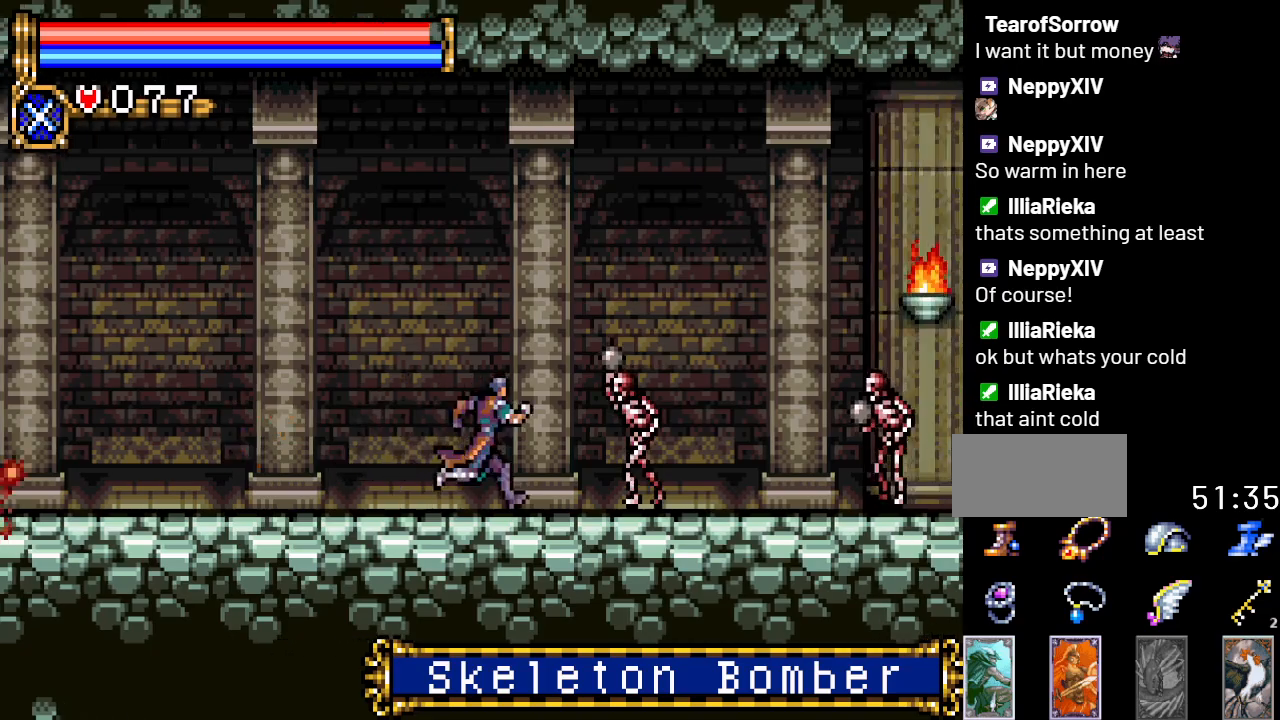
Gameplay with a controller (Nintendo layout); each line is a JSON object with the inputs held at the frame after it. "events" lists button and stick changes between this image and that frame as [ms after this image, input, new state], when the widget could be followed in between. Not read: L3 R3.
{"buttons": ["DPAD_DOWN"], "events": [[33, "A", "down"], [183, "A", "up"]]}
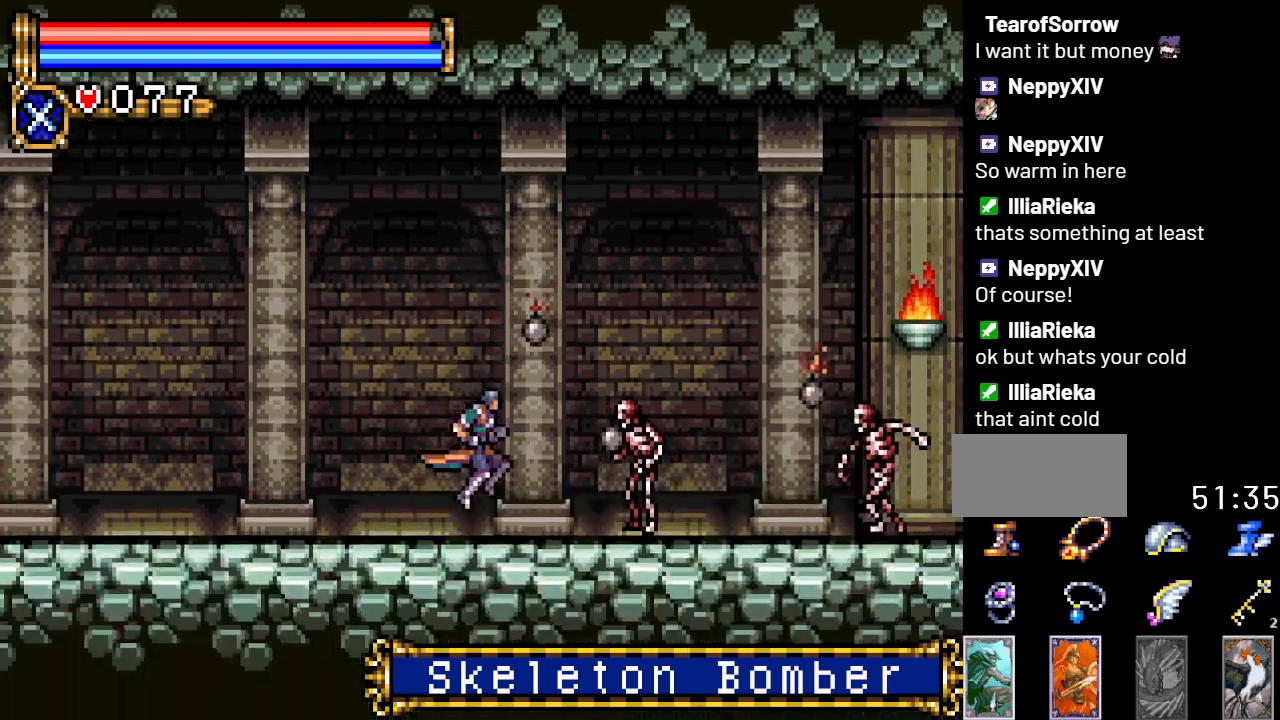
{"buttons": ["DPAD_DOWN"], "events": [[350, "A", "down"], [467, "A", "up"]]}
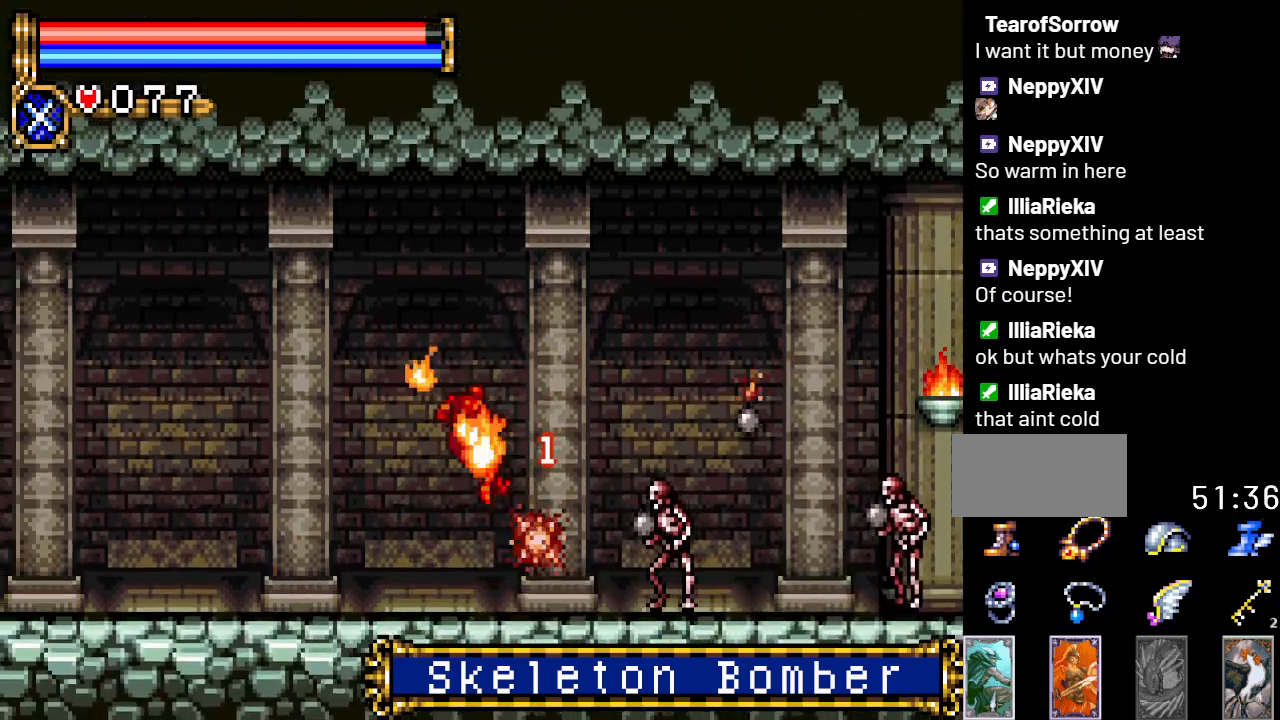
{"buttons": ["DPAD_RIGHT"], "events": [[216, "DPAD_DOWN", "up"], [283, "DPAD_RIGHT", "down"]]}
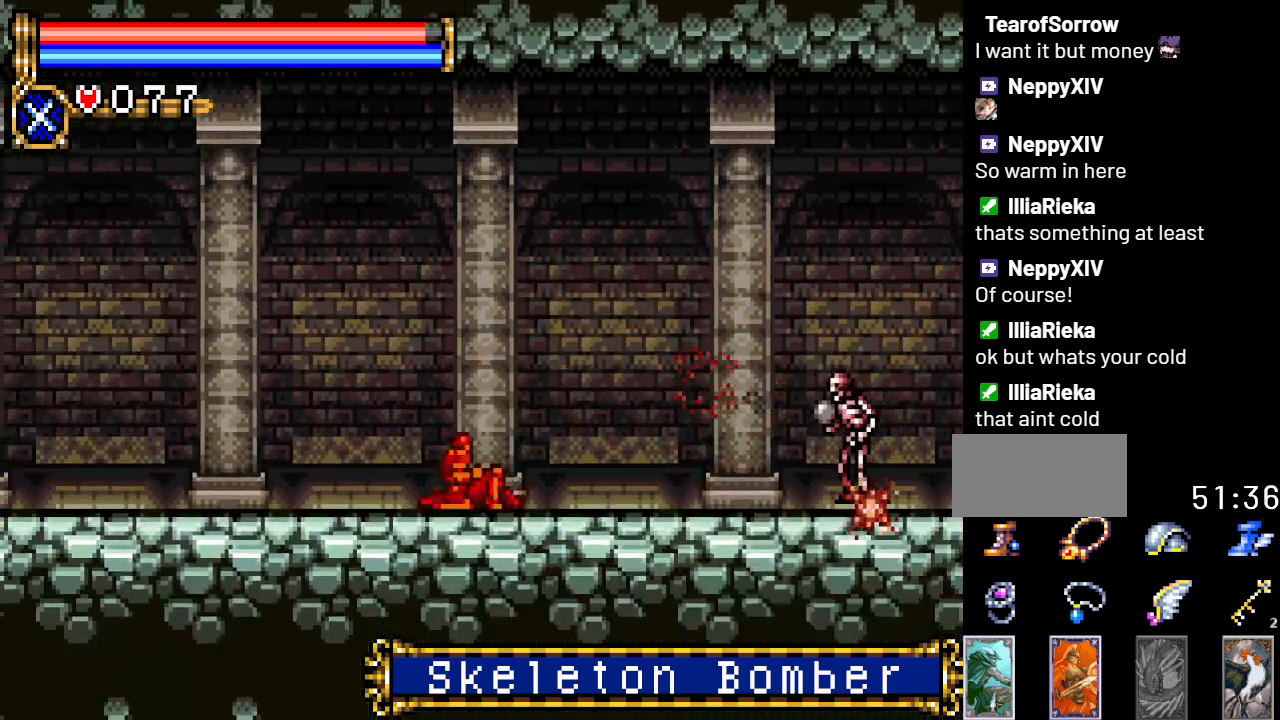
{"buttons": ["DPAD_RIGHT"], "events": []}
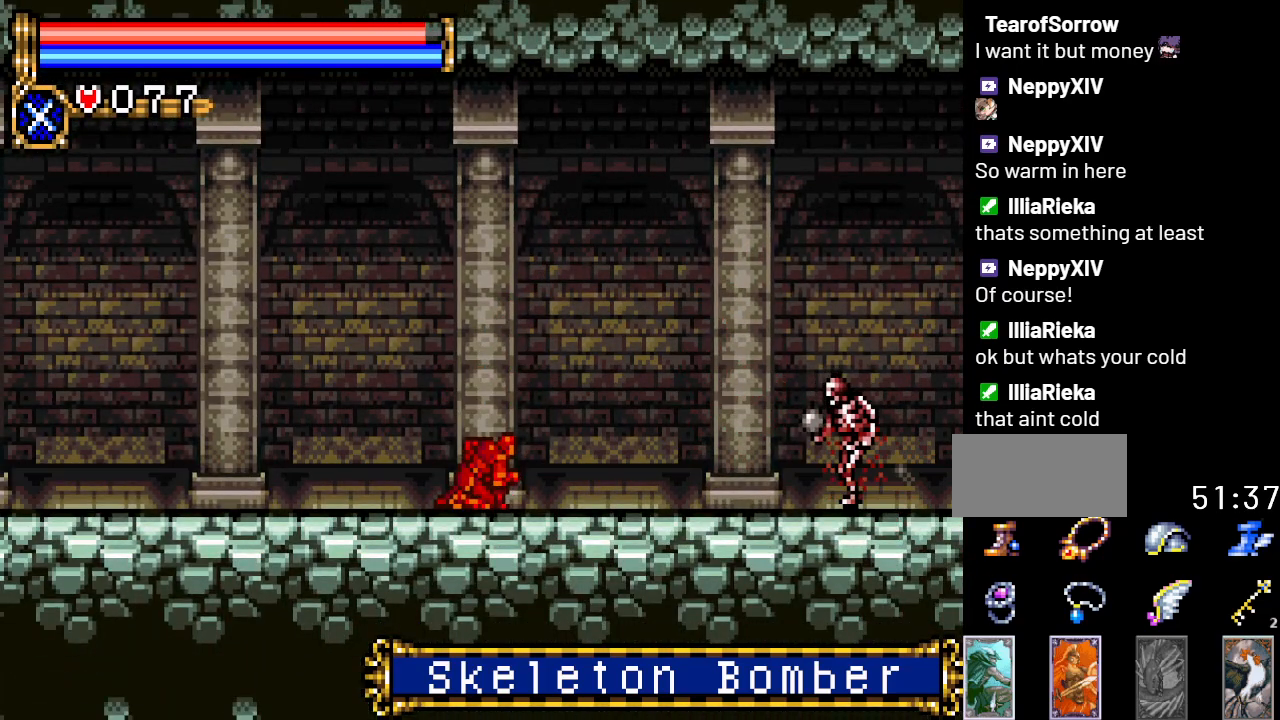
{"buttons": ["DPAD_DOWN"], "events": [[500, "DPAD_DOWN", "down"], [500, "DPAD_RIGHT", "up"]]}
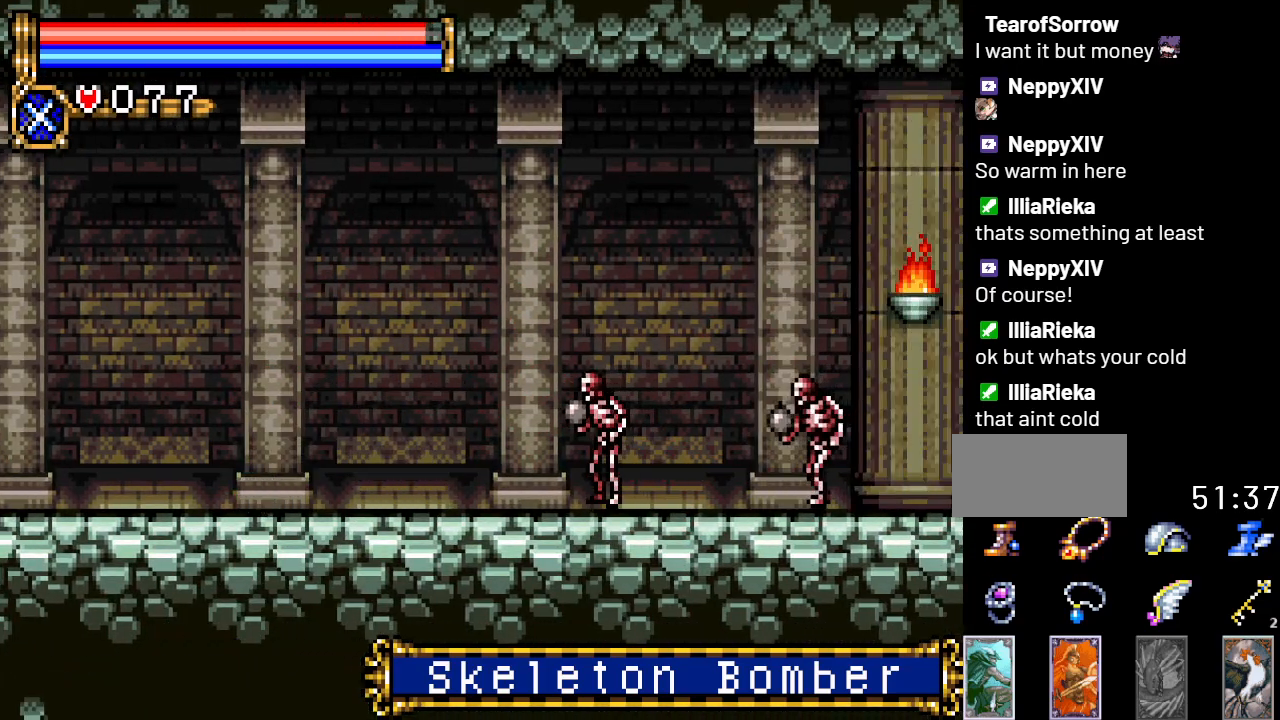
{"buttons": ["DPAD_DOWN"], "events": [[50, "A", "down"], [184, "A", "up"]]}
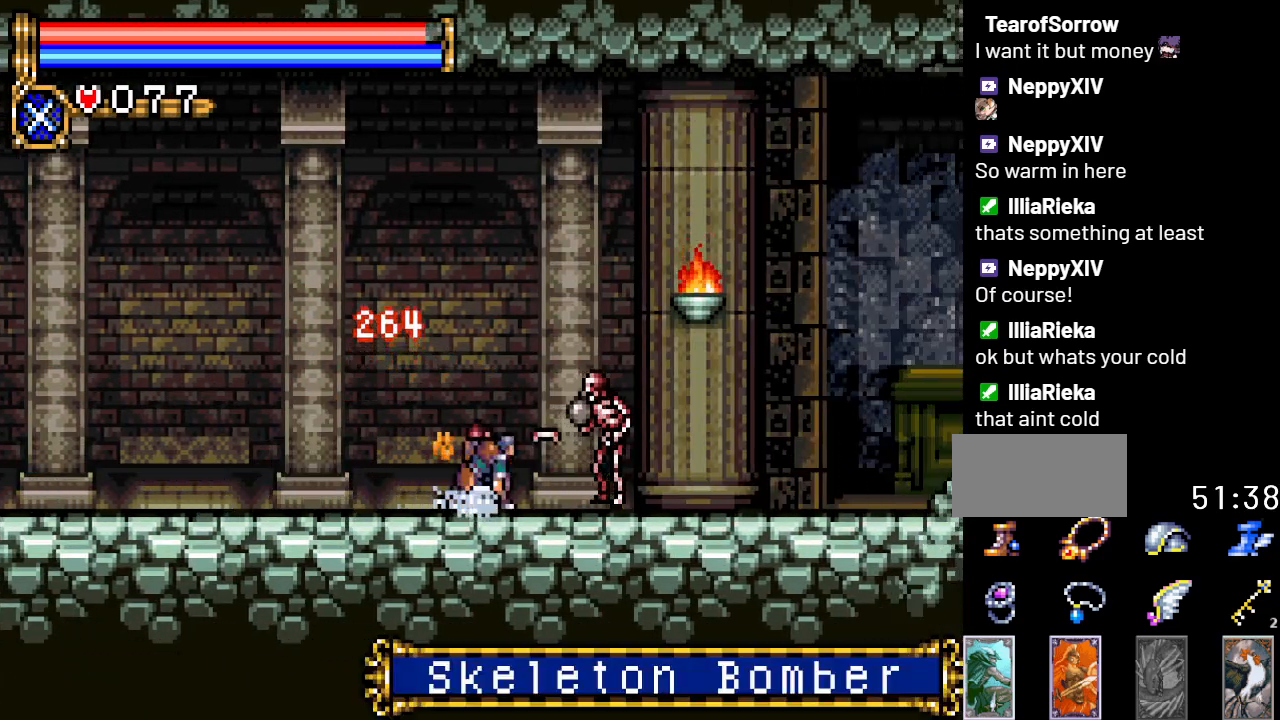
{"buttons": ["DPAD_RIGHT"], "events": [[83, "A", "down"], [200, "A", "up"], [333, "DPAD_DOWN", "up"], [333, "DPAD_RIGHT", "down"]]}
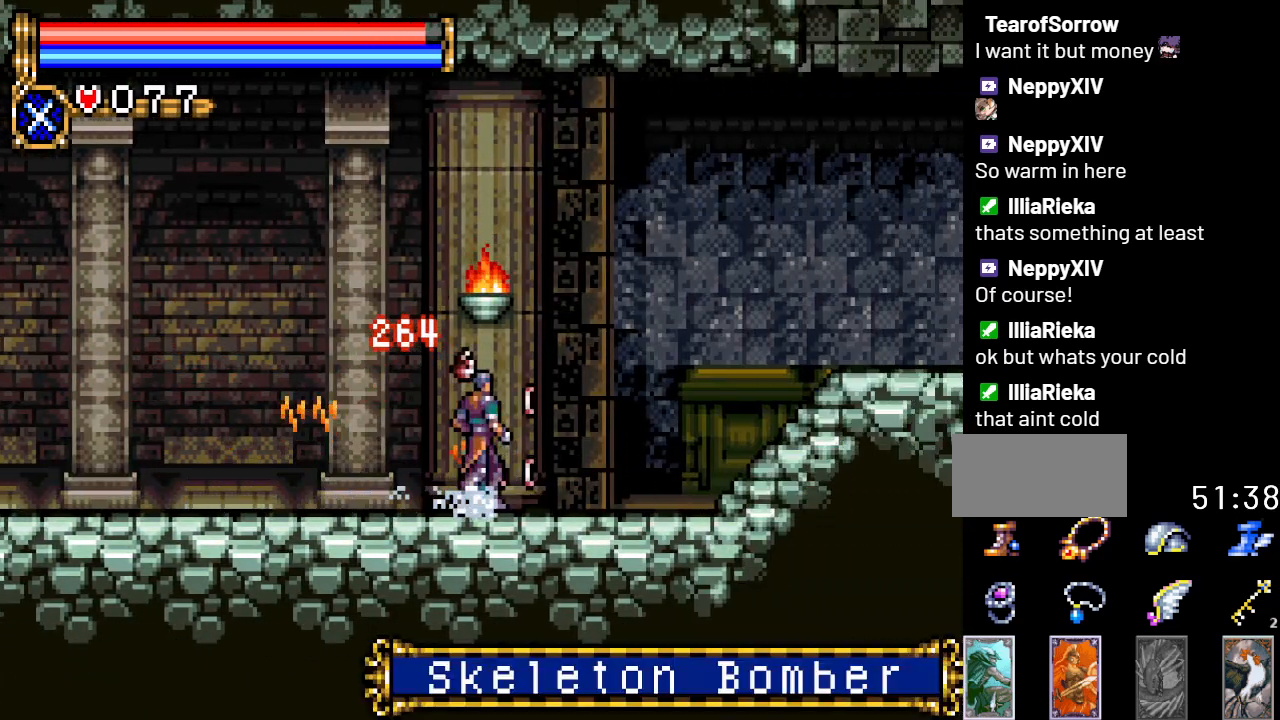
{"buttons": ["DPAD_RIGHT"], "events": []}
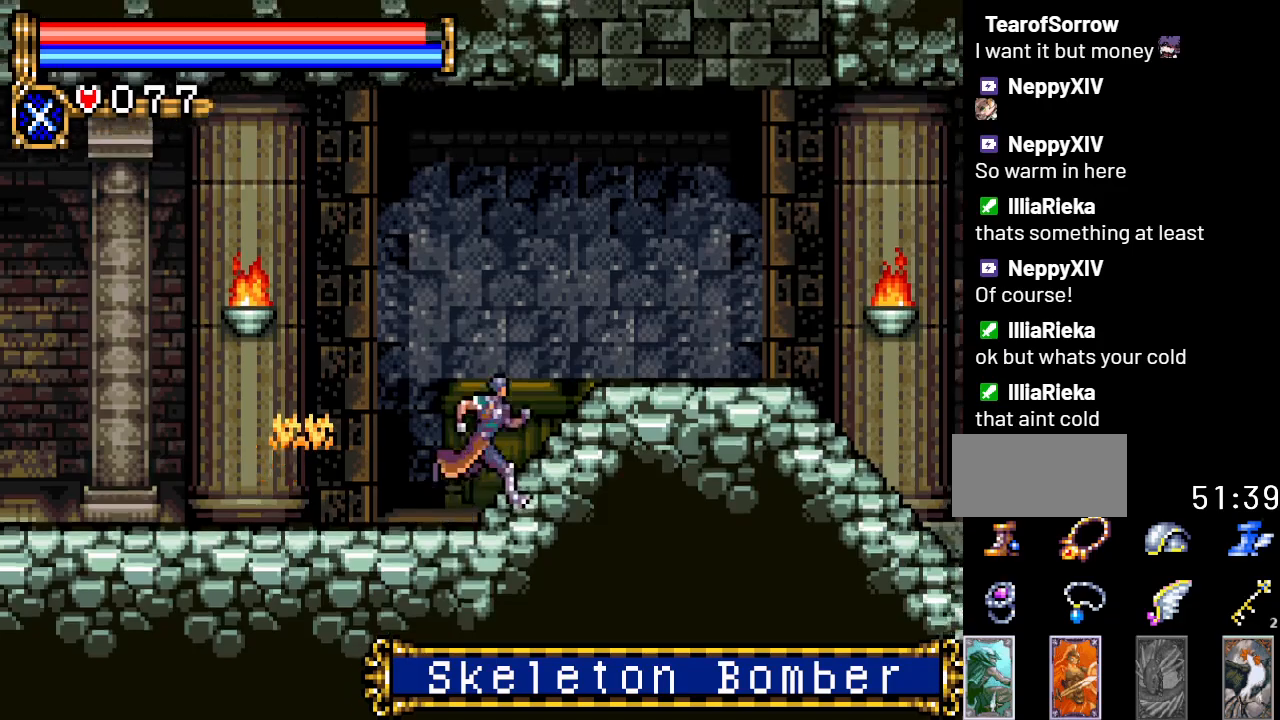
{"buttons": ["DPAD_RIGHT"], "events": []}
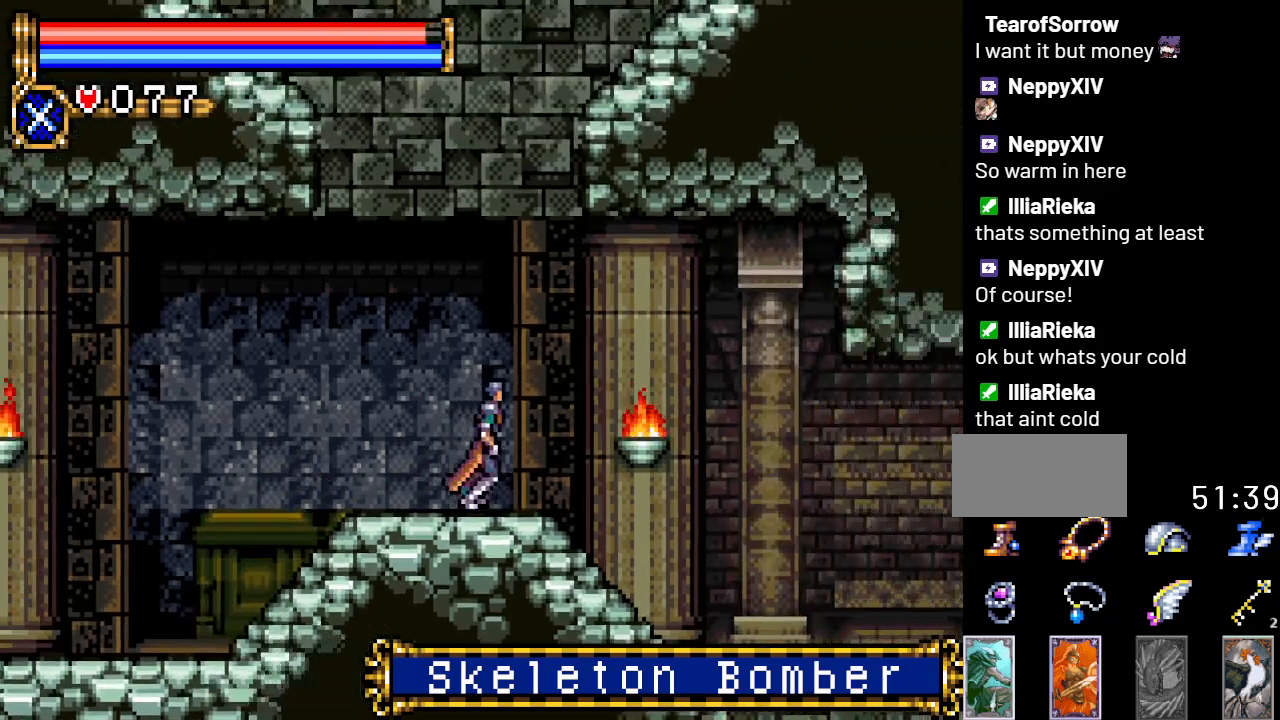
{"buttons": ["DPAD_RIGHT"], "events": []}
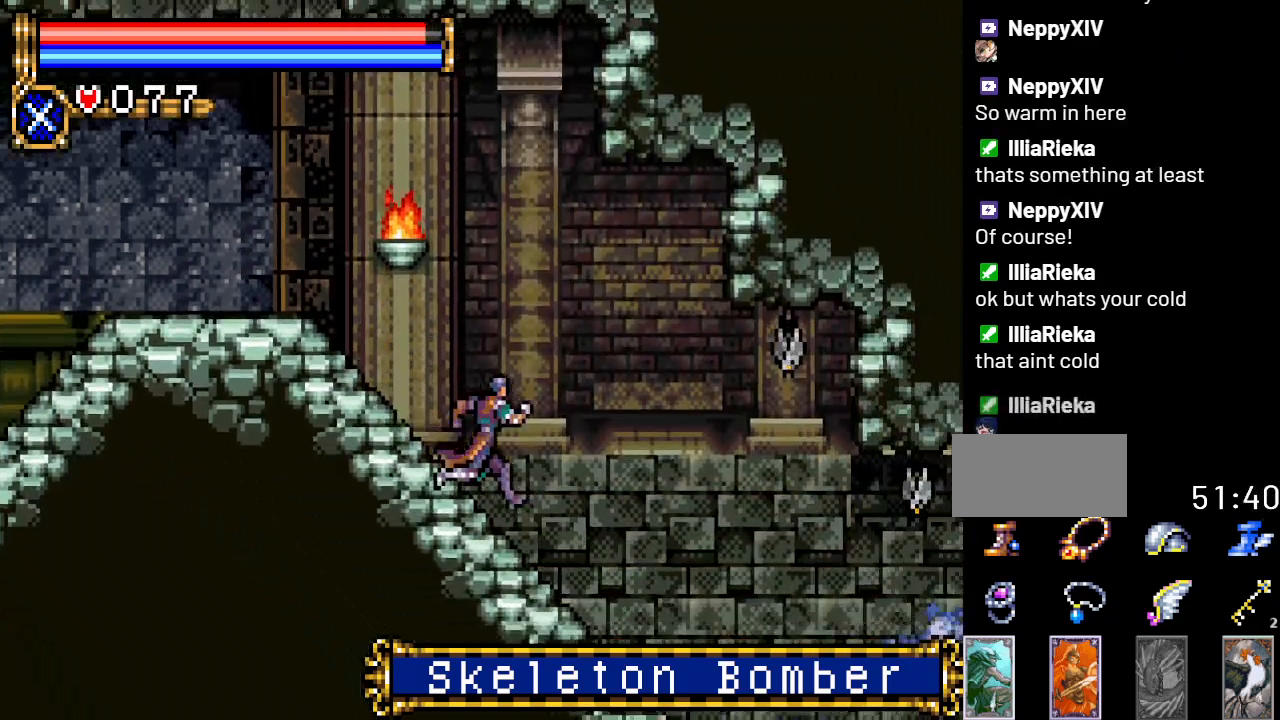
{"buttons": ["A", "DPAD_RIGHT"], "events": [[450, "A", "down"]]}
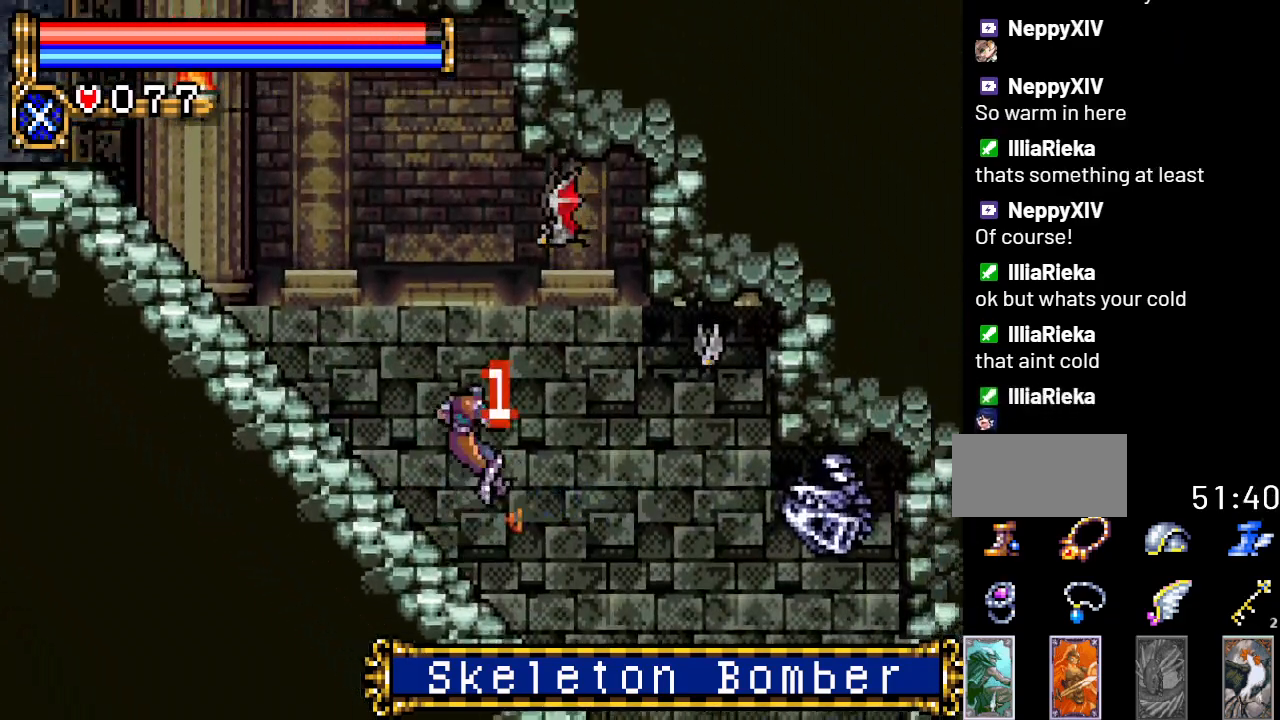
{"buttons": ["DPAD_RIGHT"], "events": [[234, "A", "up"]]}
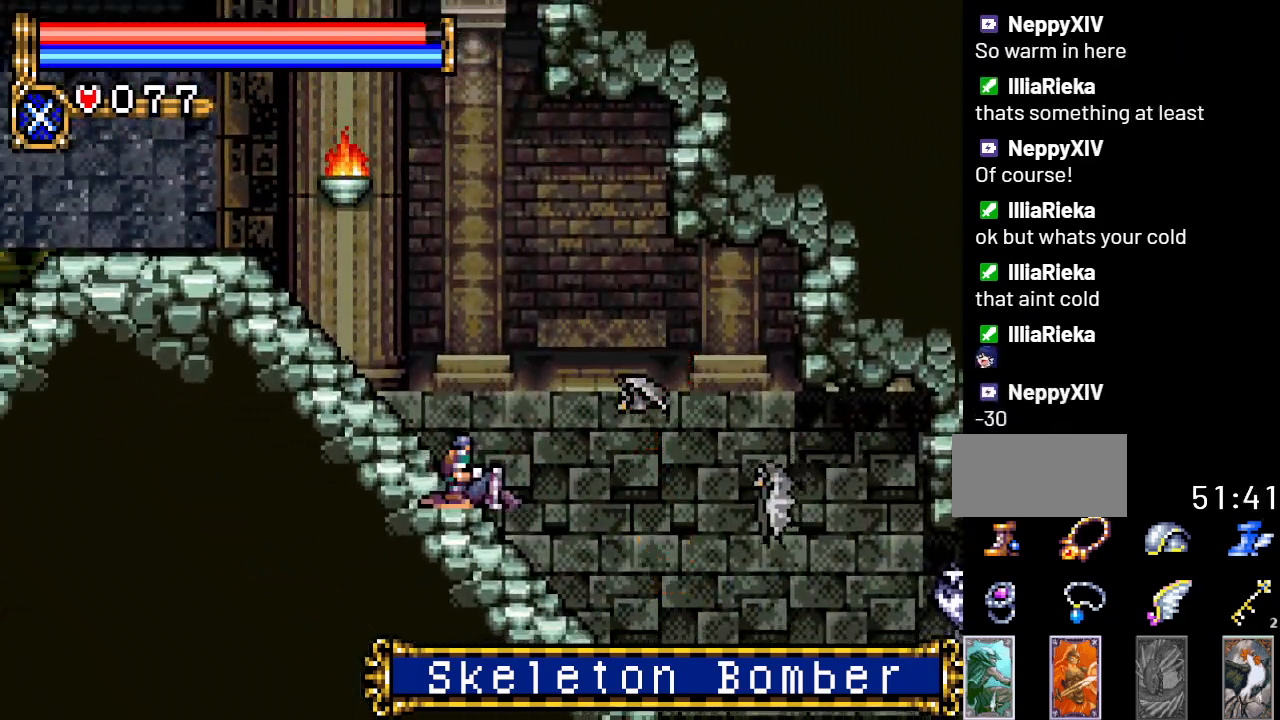
{"buttons": ["DPAD_RIGHT"], "events": []}
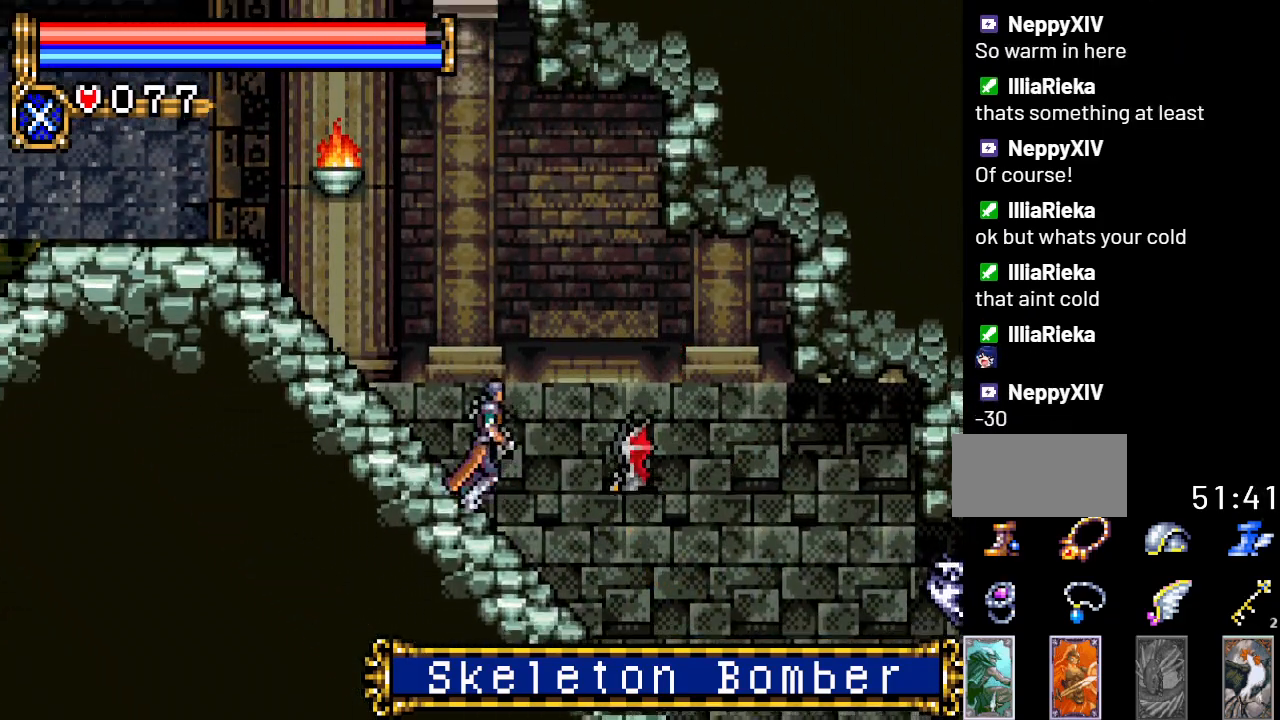
{"buttons": ["B", "DPAD_RIGHT"], "events": [[167, "A", "down"], [250, "B", "down"], [284, "A", "up"]]}
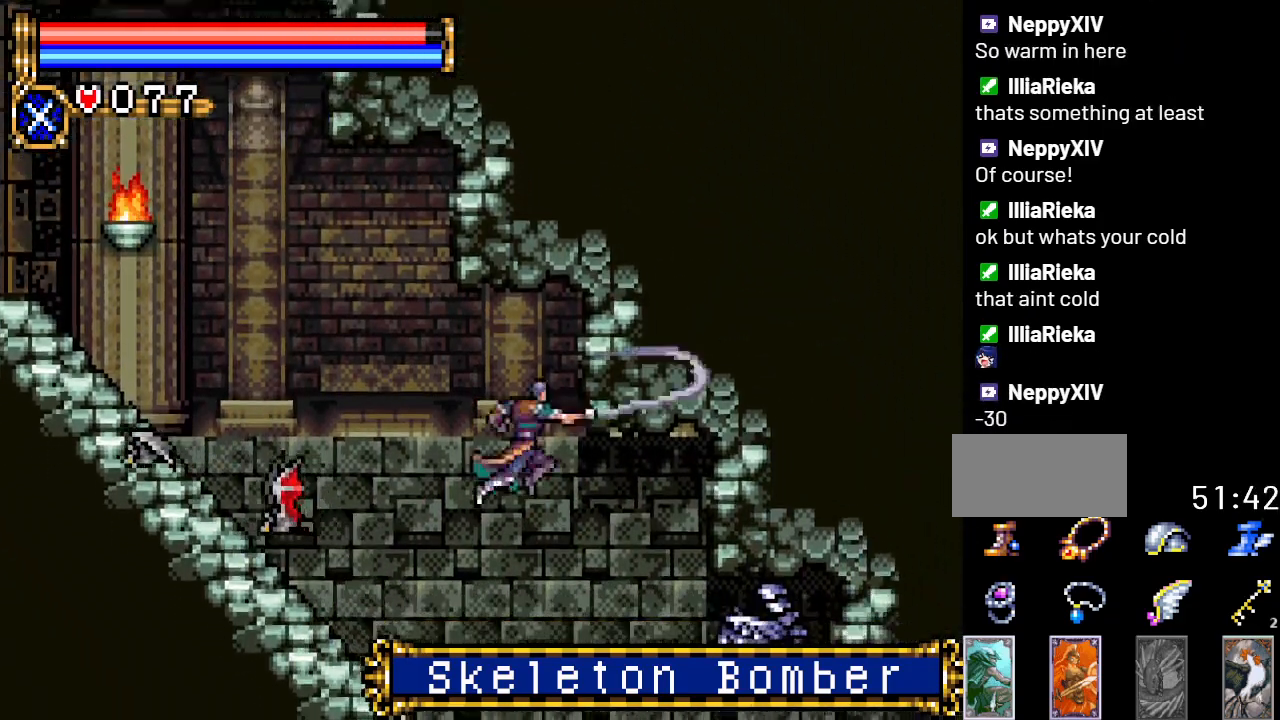
{"buttons": ["DPAD_RIGHT"], "events": [[350, "B", "up"]]}
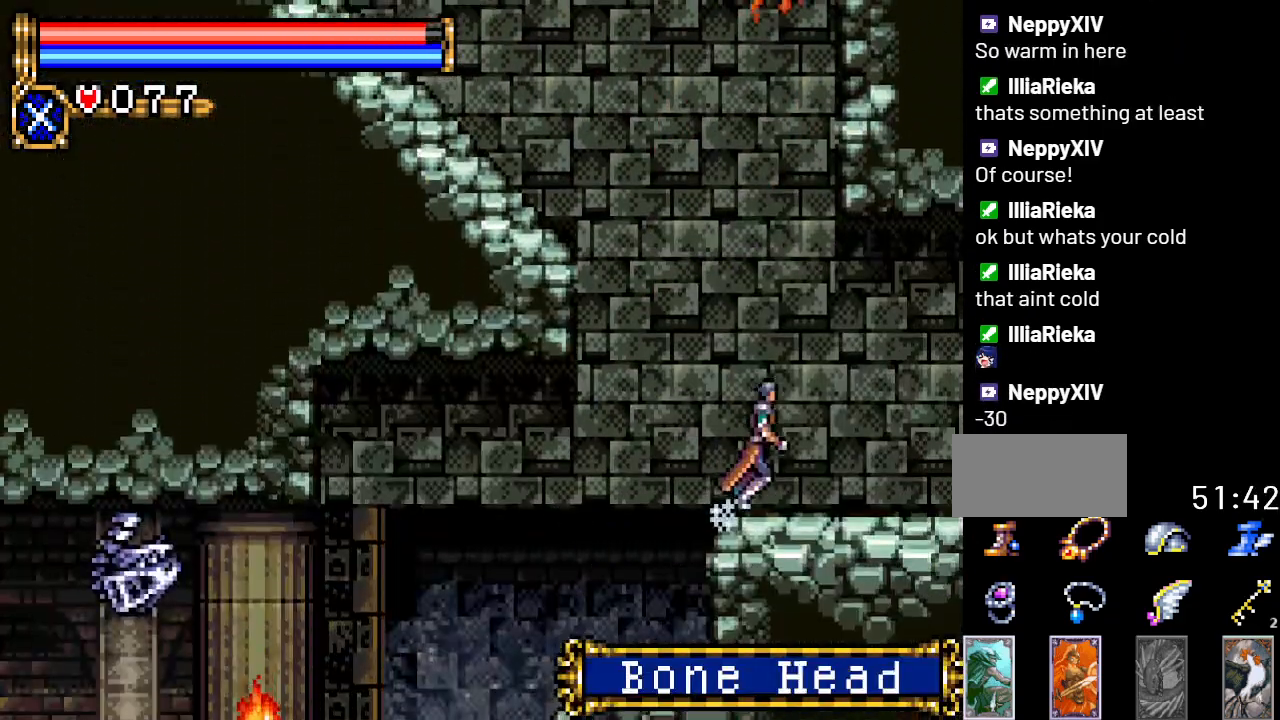
{"buttons": ["DPAD_RIGHT"], "events": []}
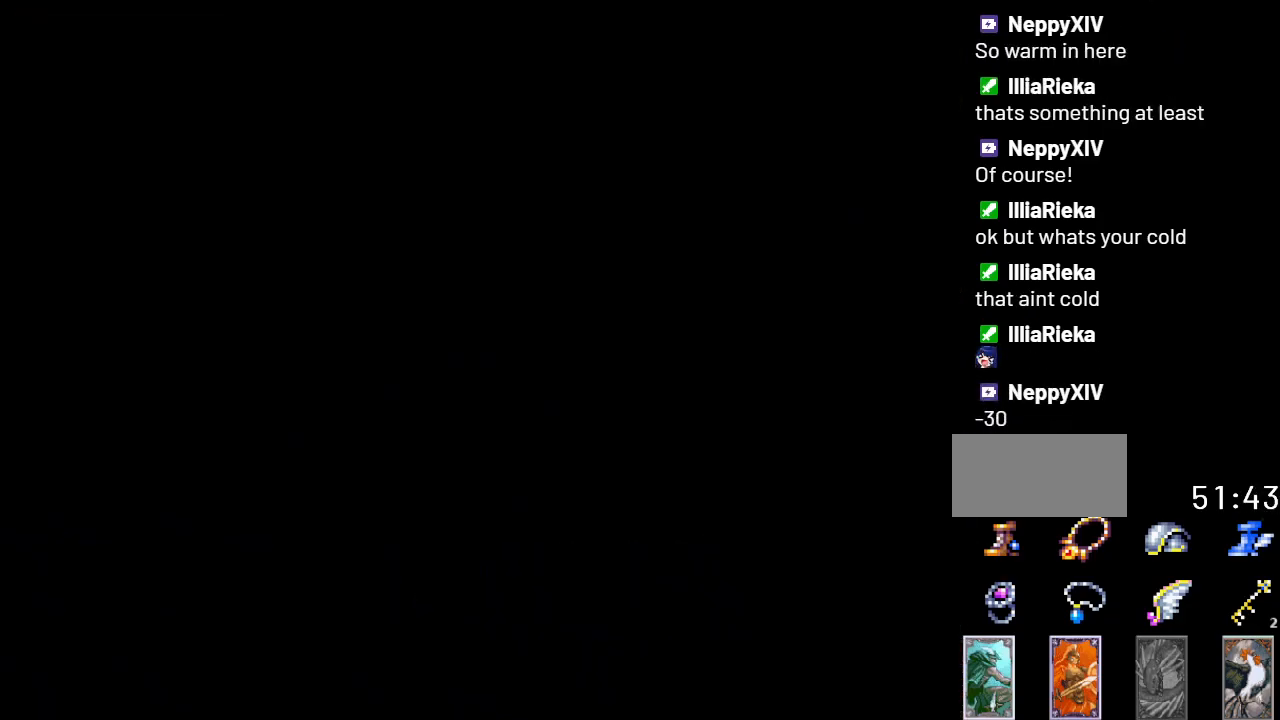
{"buttons": ["DPAD_RIGHT"], "events": []}
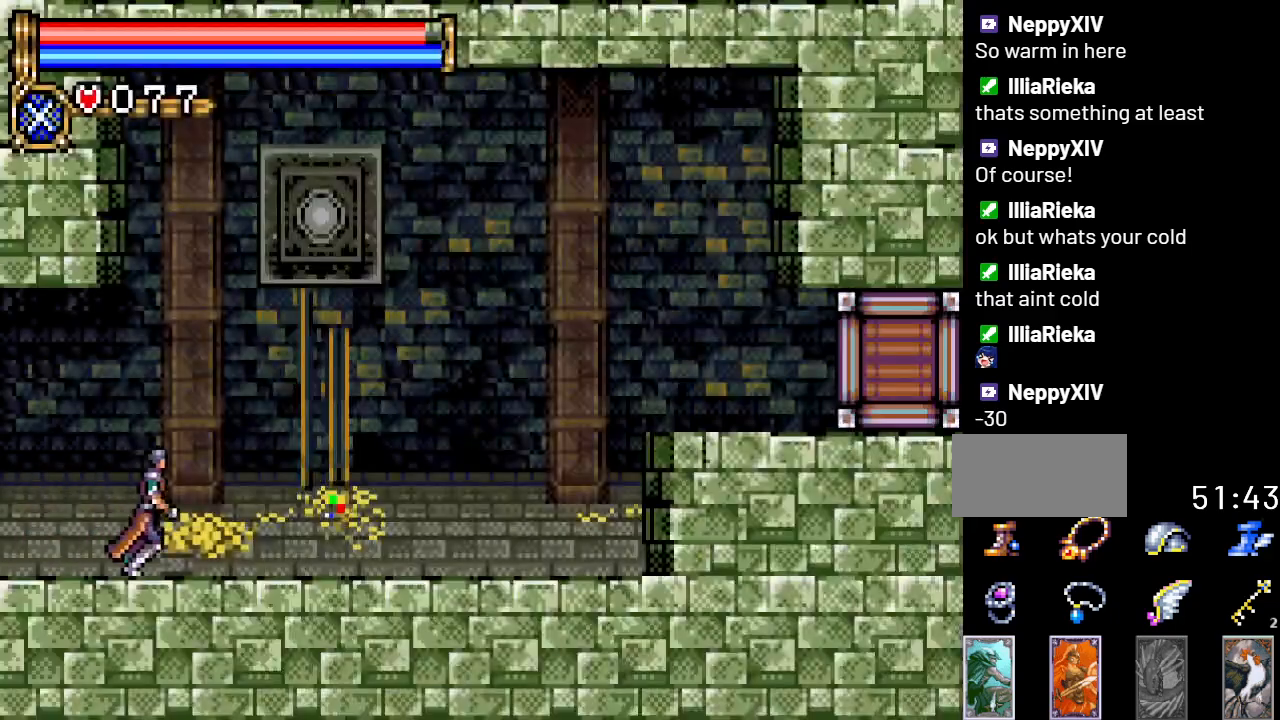
{"buttons": ["DPAD_RIGHT"], "events": []}
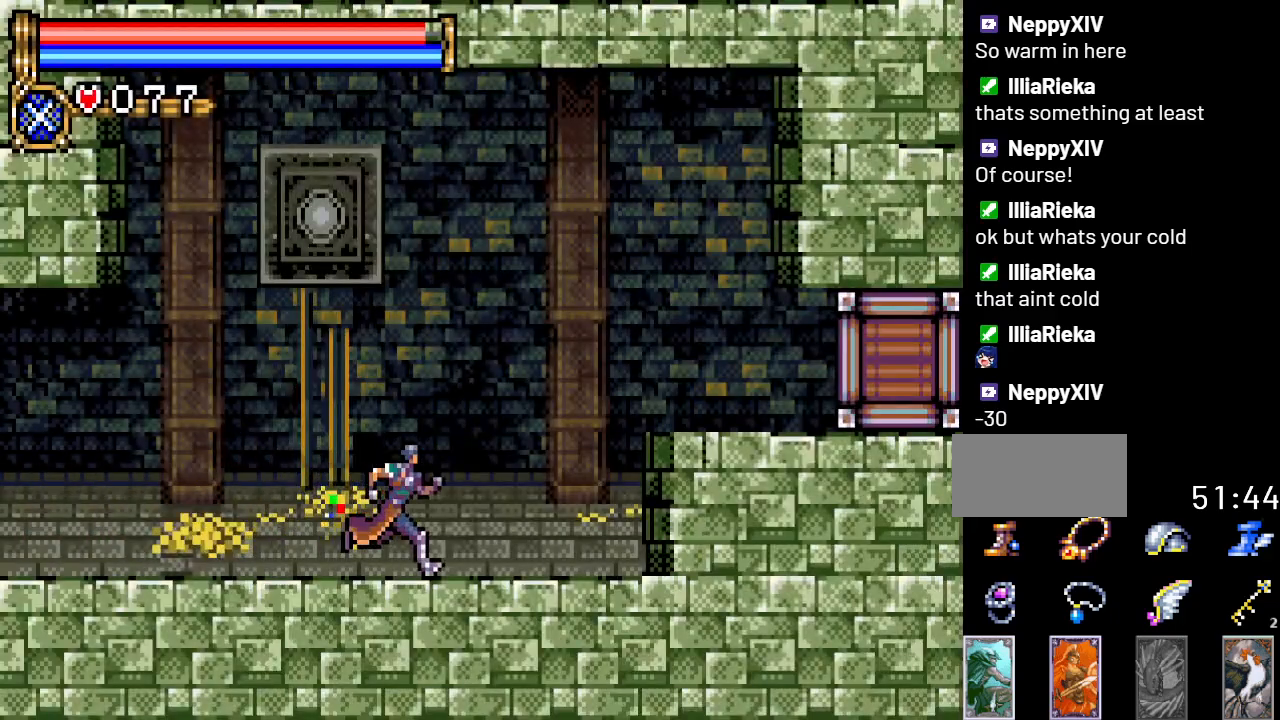
{"buttons": ["DPAD_RIGHT"], "events": [[83, "A", "down"], [283, "A", "up"]]}
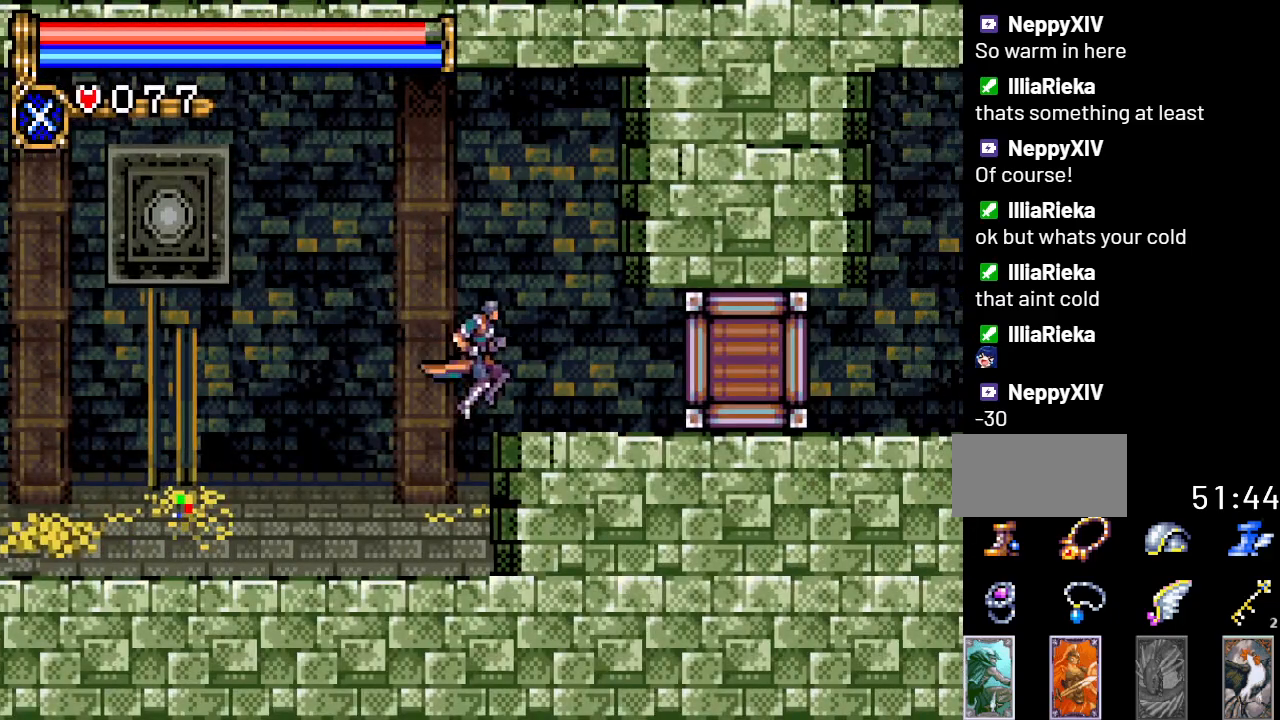
{"buttons": ["DPAD_RIGHT"], "events": []}
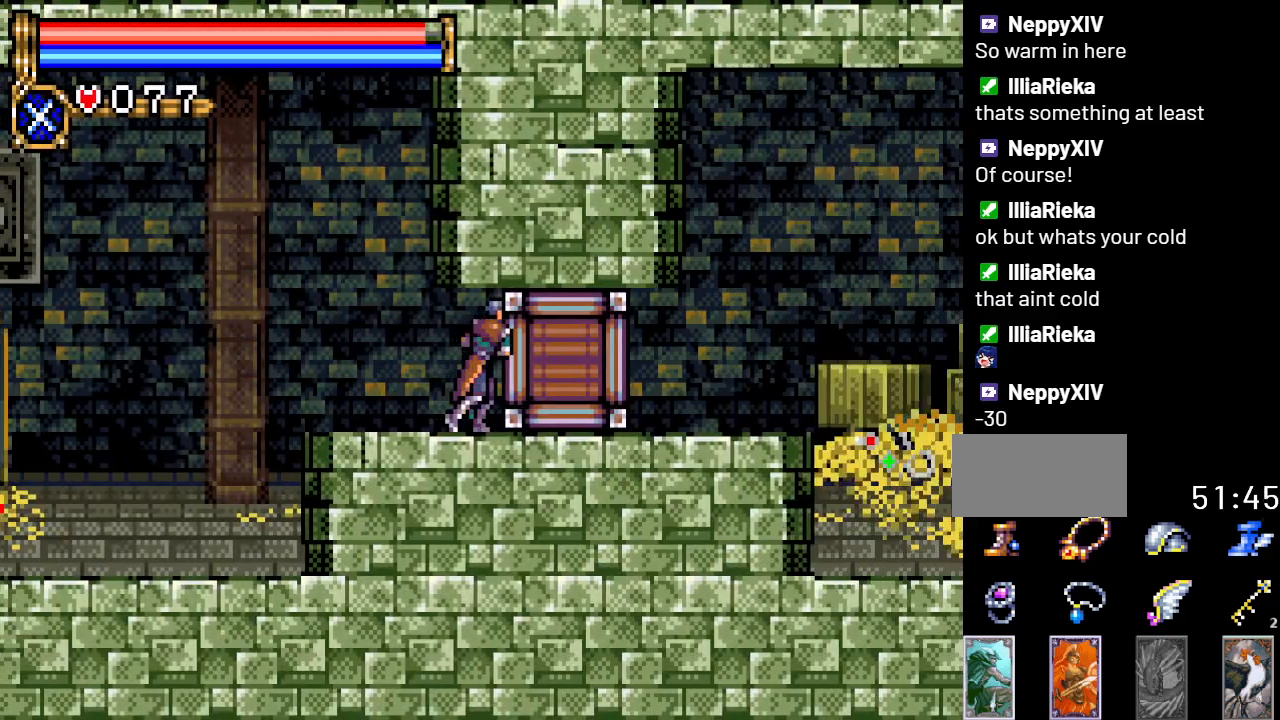
{"buttons": ["DPAD_RIGHT"], "events": []}
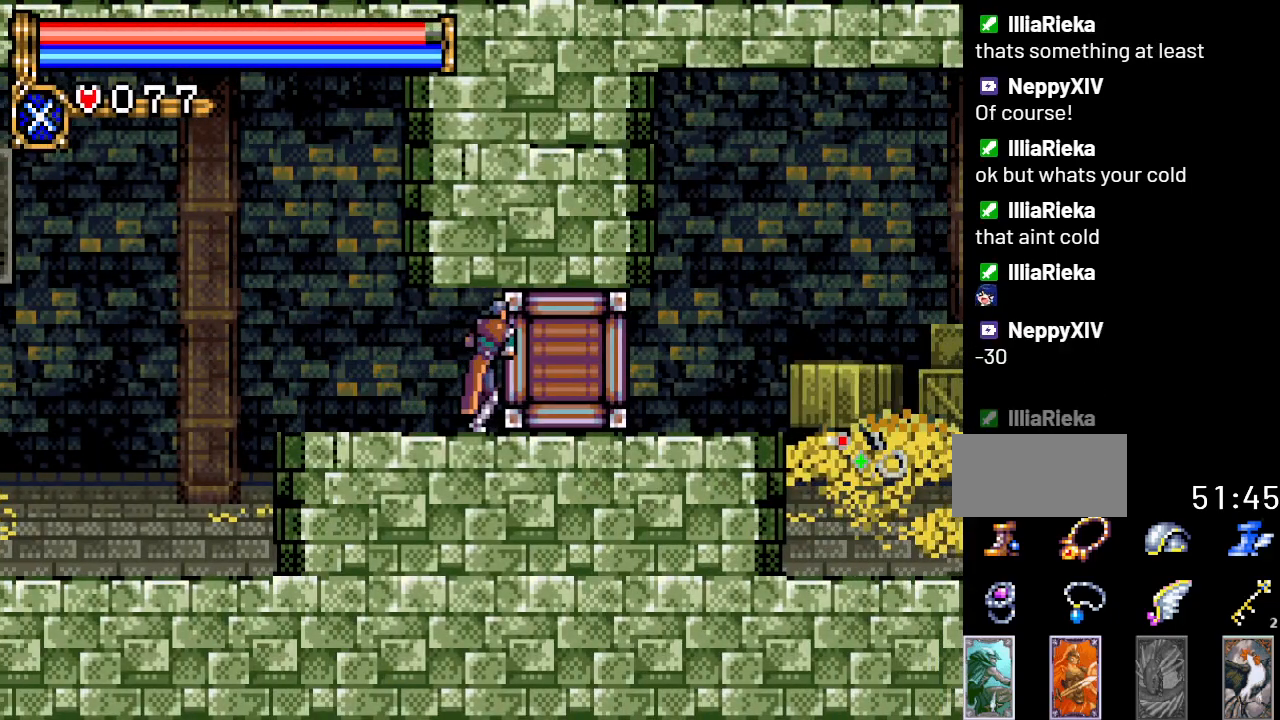
{"buttons": ["DPAD_RIGHT"], "events": []}
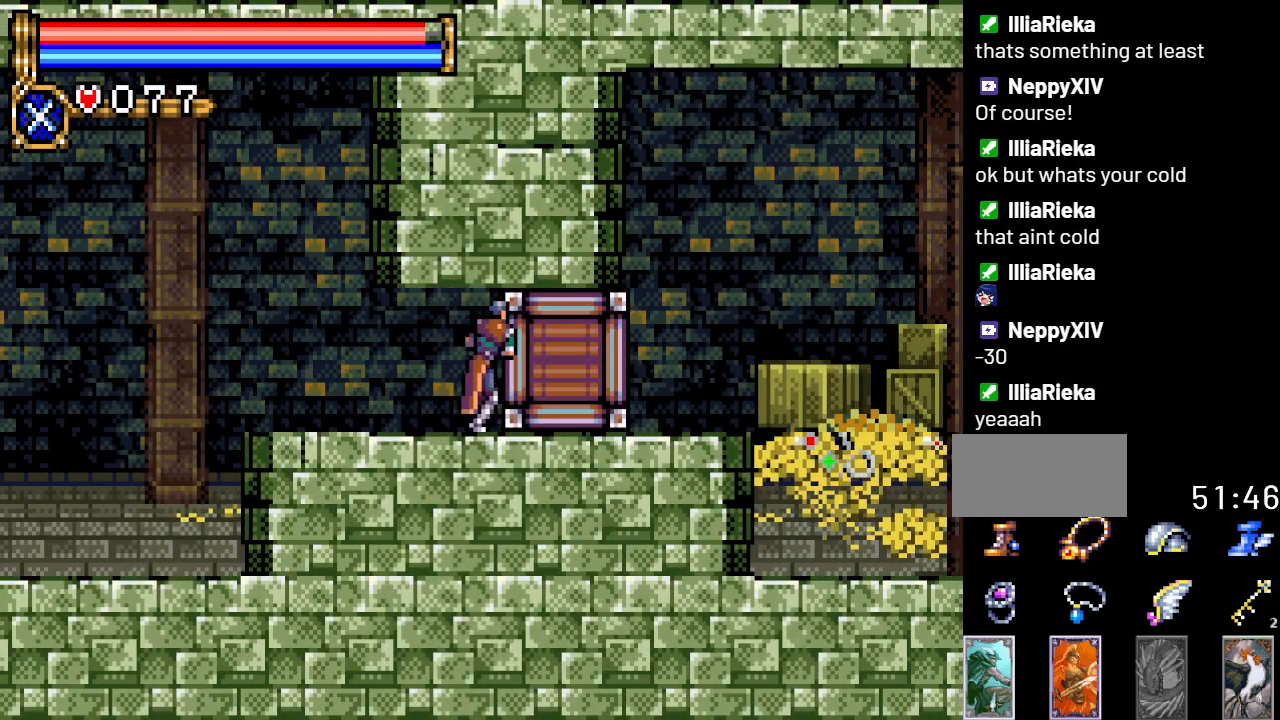
{"buttons": ["DPAD_RIGHT"], "events": []}
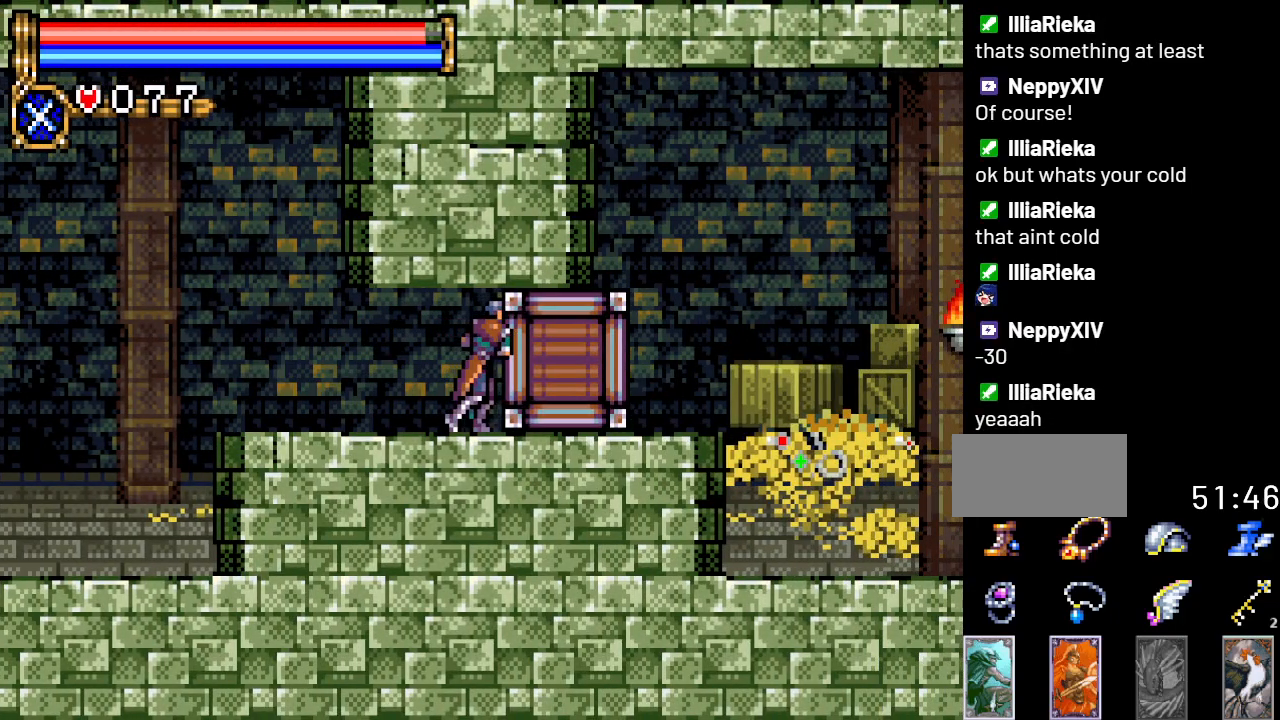
{"buttons": ["DPAD_RIGHT"], "events": []}
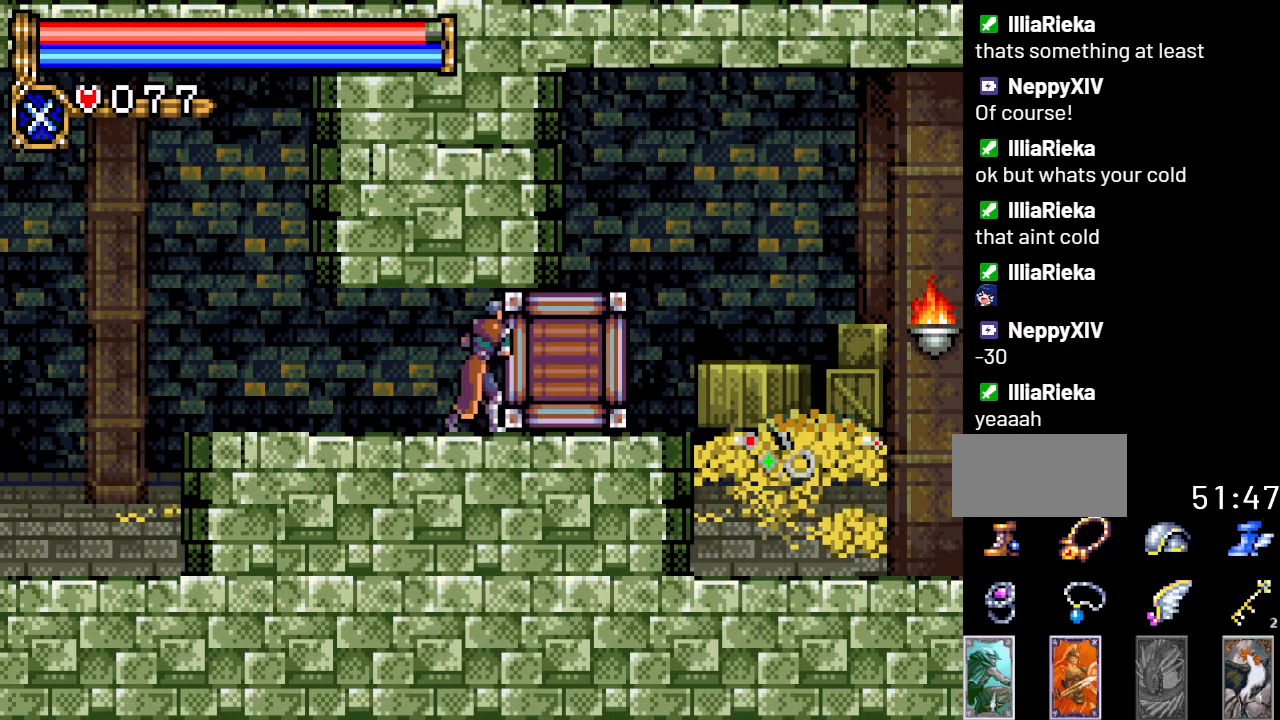
{"buttons": ["DPAD_RIGHT"], "events": []}